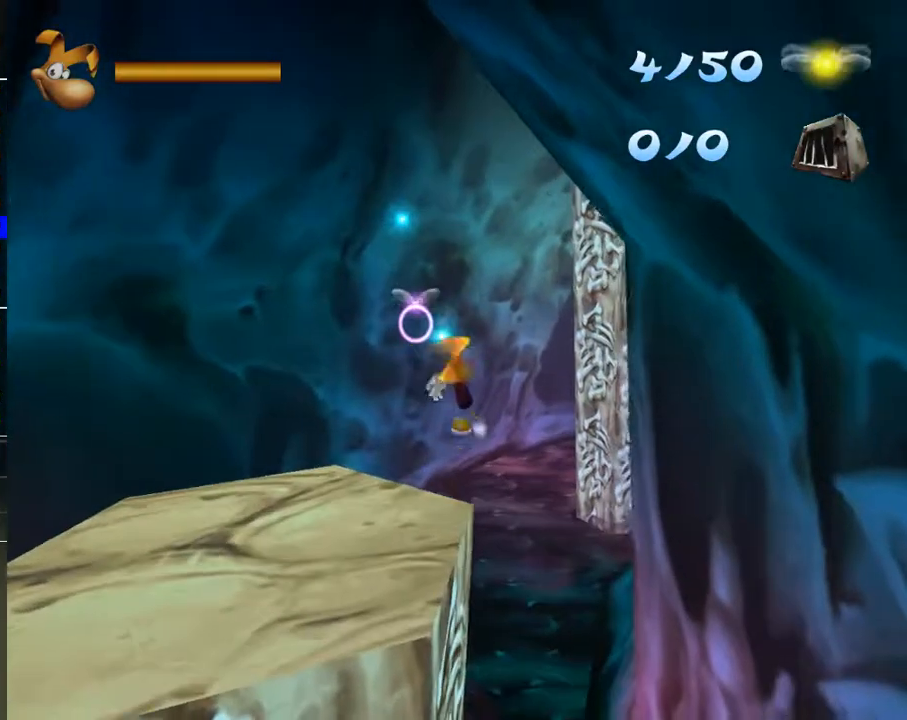
Gameplay with a controller (Xbox layout); each line is a JSON object with the inputs held at the frame after it. "events" lists button and stick changes between this image and that frame as [ms after this image, input, new state], when the widget could be followed in between.
{"buttons": ["R2"], "left_stick": "up", "right_stick": "center", "events": []}
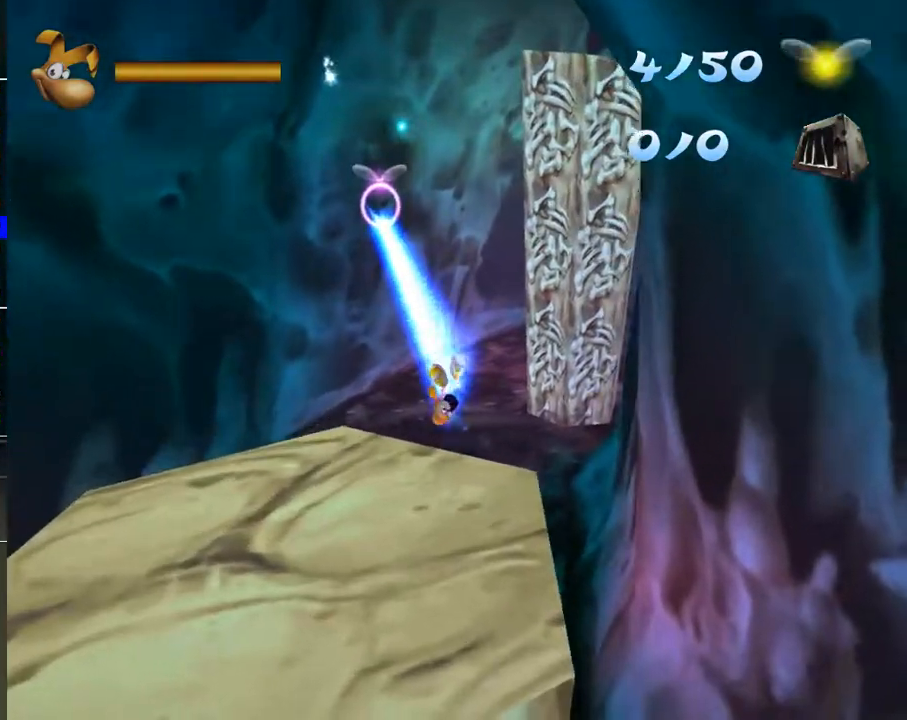
{"buttons": [], "left_stick": "up", "right_stick": "center", "events": [[83, "R2", "up"]]}
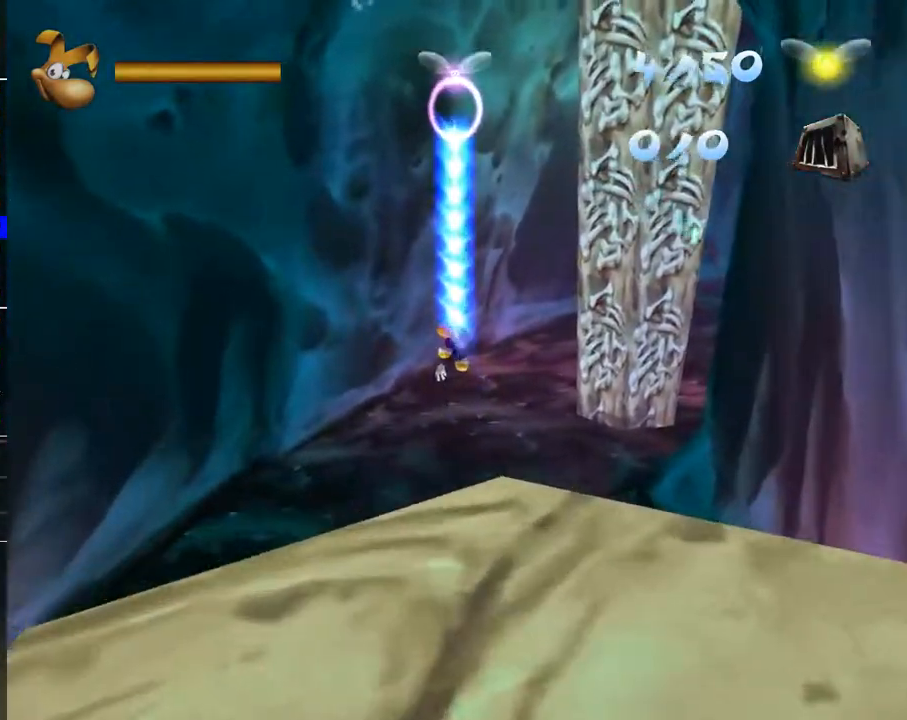
{"buttons": [], "left_stick": "up", "right_stick": "center", "events": []}
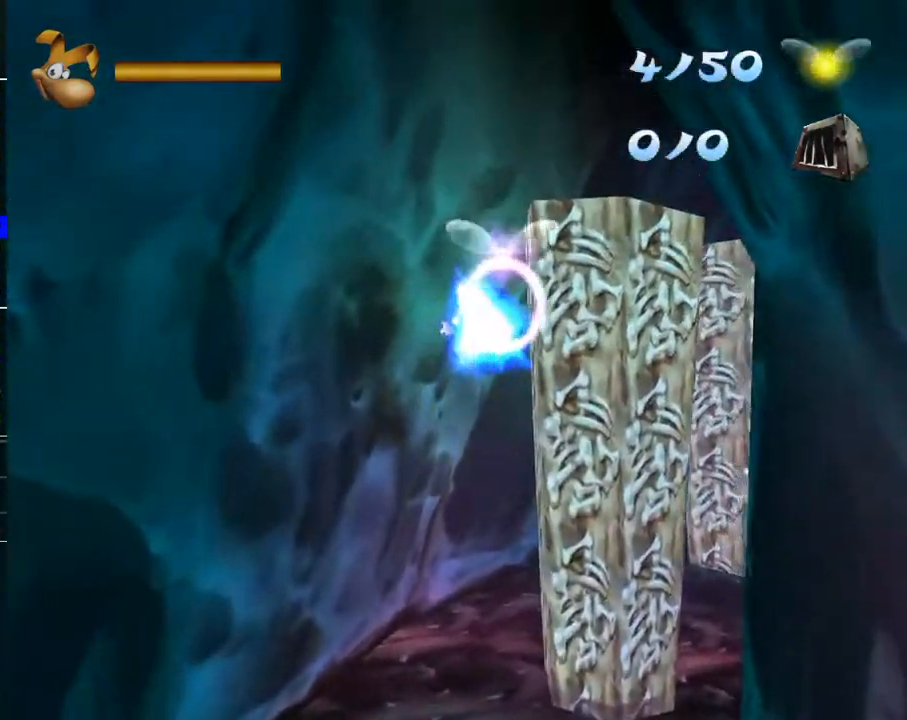
{"buttons": ["A"], "left_stick": "up", "right_stick": "center", "events": [[300, "A", "down"]]}
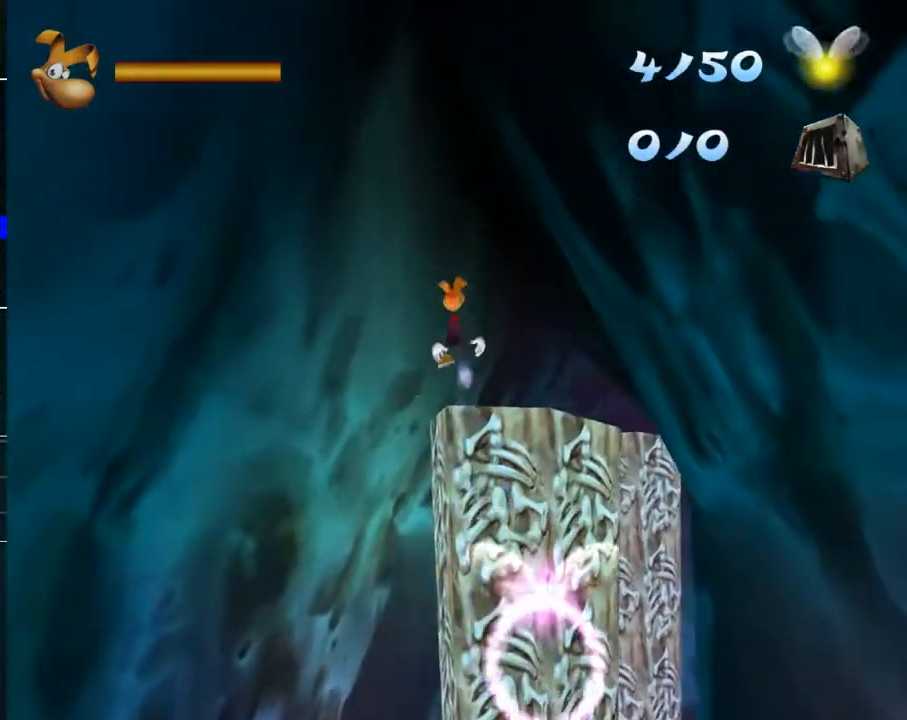
{"buttons": ["A", "R2"], "left_stick": "up", "right_stick": "center", "events": [[217, "R2", "down"], [250, "A", "up"], [417, "A", "down"]]}
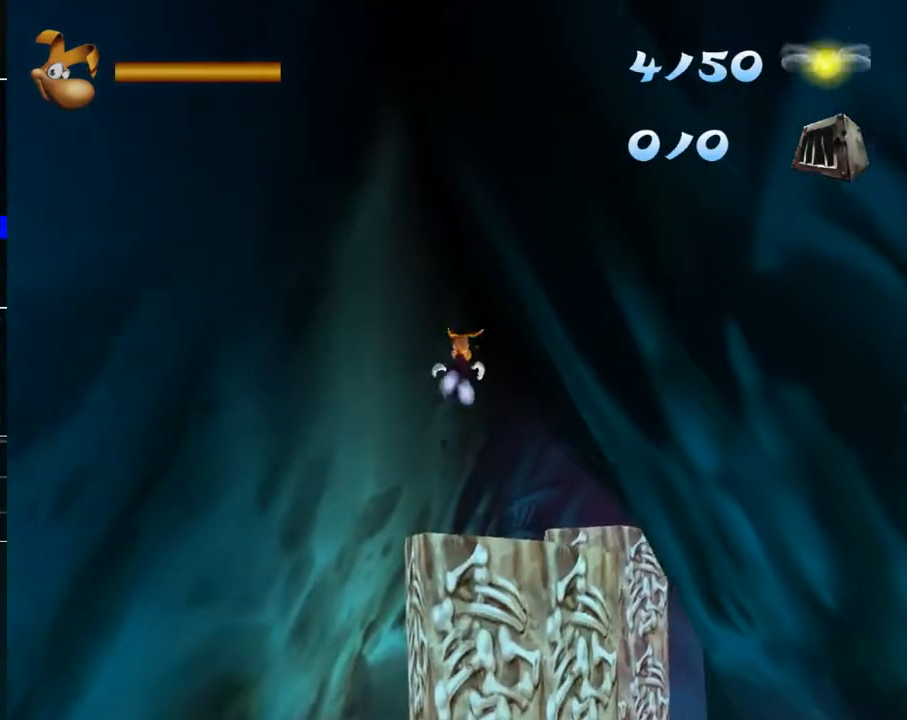
{"buttons": ["A", "R2"], "left_stick": "up", "right_stick": "center", "events": [[33, "A", "up"], [300, "A", "down"], [383, "A", "up"], [483, "A", "down"]]}
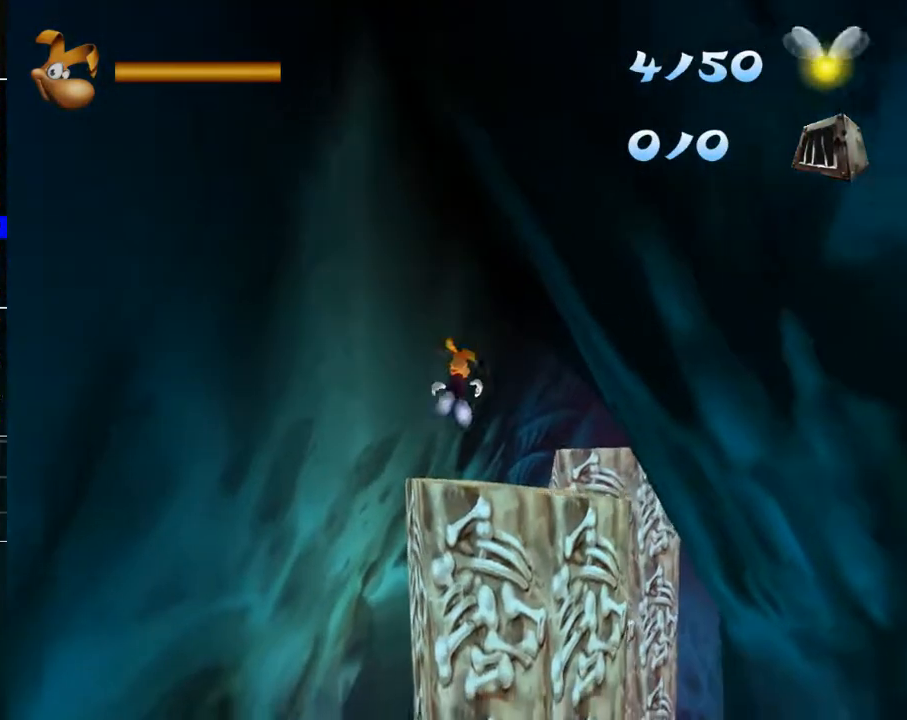
{"buttons": ["A", "R2"], "left_stick": "up", "right_stick": "center", "events": [[33, "A", "up"], [317, "A", "down"], [383, "A", "up"], [483, "A", "down"]]}
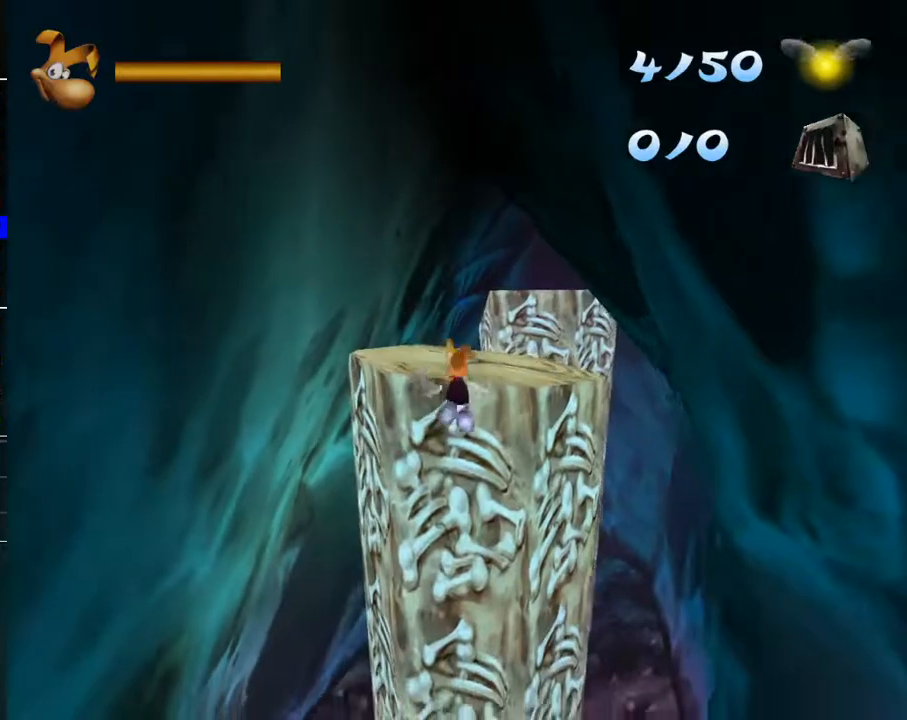
{"buttons": ["R2"], "left_stick": "up", "right_stick": "center", "events": [[67, "A", "up"], [367, "A", "down"], [450, "A", "up"]]}
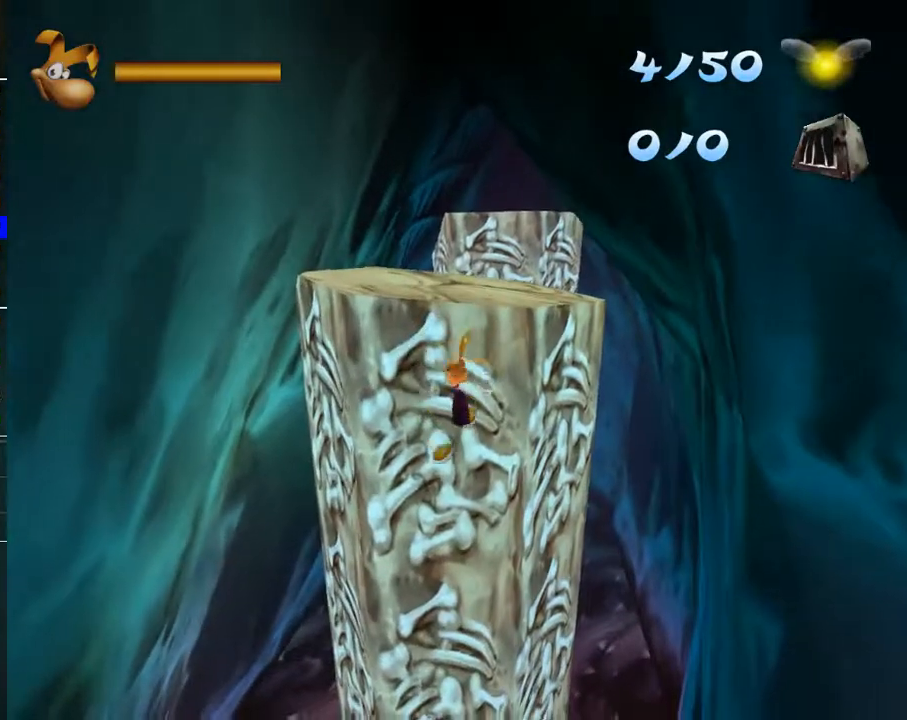
{"buttons": ["A", "R2"], "left_stick": "up", "right_stick": "center", "events": [[50, "A", "down"], [167, "A", "up"], [483, "A", "down"]]}
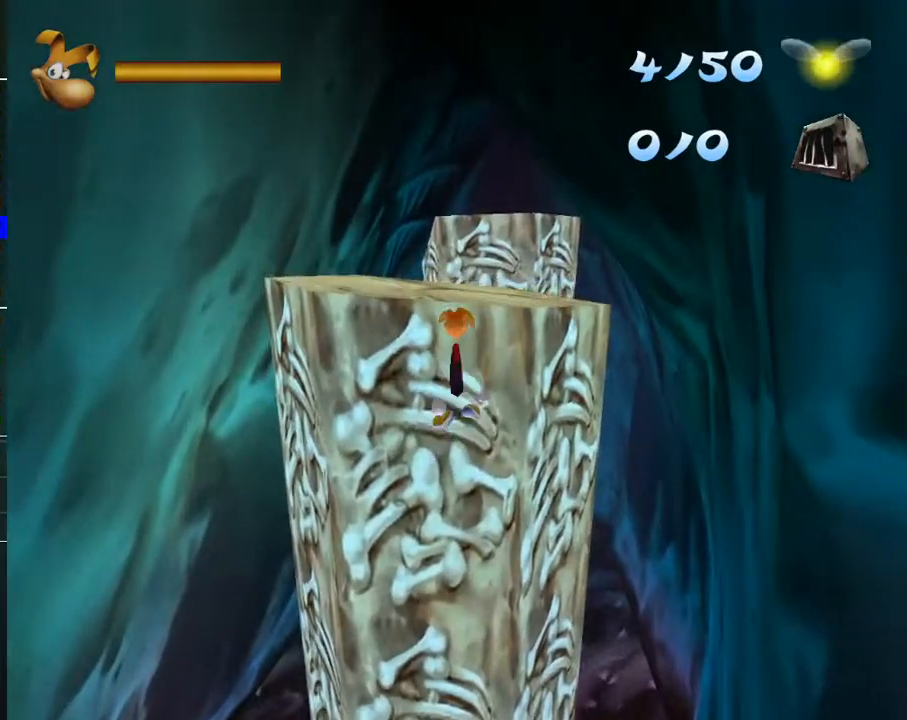
{"buttons": [], "left_stick": "up", "right_stick": "center", "events": [[250, "A", "up"], [367, "R2", "up"]]}
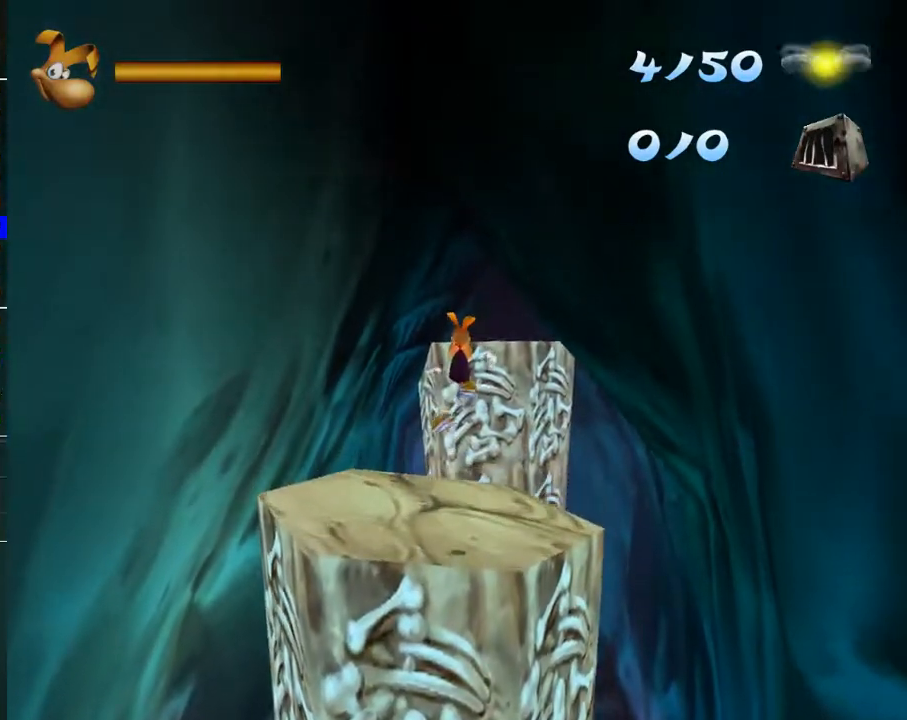
{"buttons": [], "left_stick": "up", "right_stick": "center", "events": []}
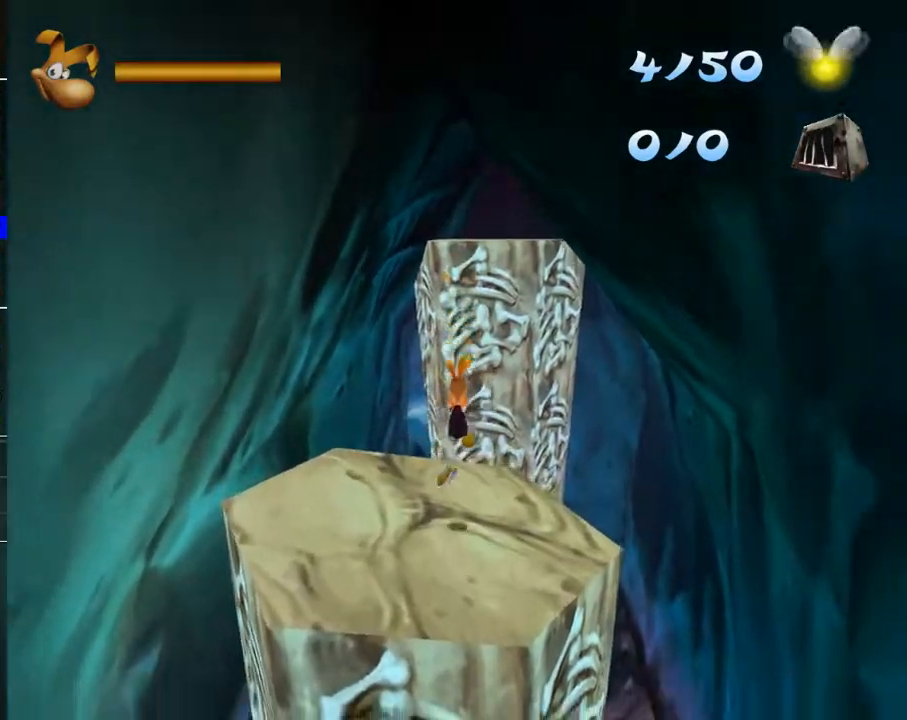
{"buttons": [], "left_stick": "up", "right_stick": "center", "events": []}
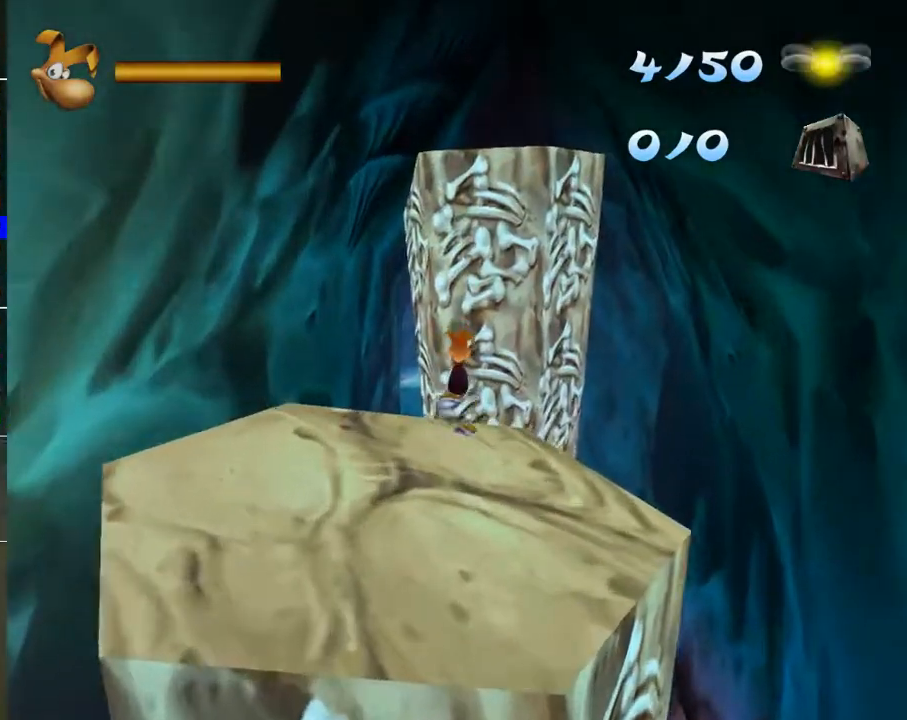
{"buttons": ["A"], "left_stick": "up", "right_stick": "center", "events": [[17, "A", "down"]]}
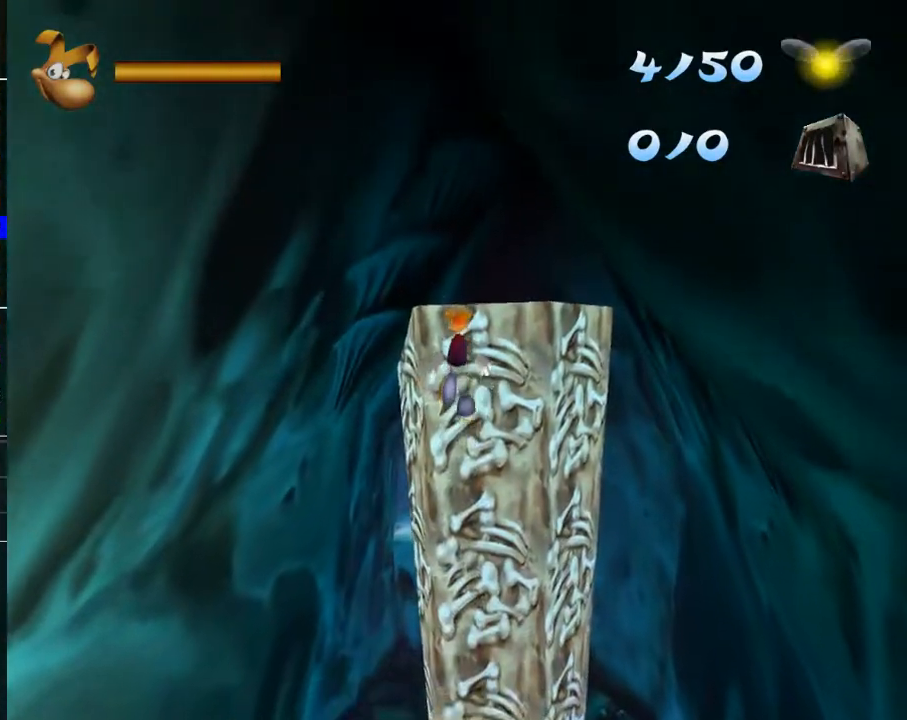
{"buttons": ["R2"], "left_stick": "up", "right_stick": "center", "events": [[17, "R2", "down"], [50, "A", "up"], [167, "A", "down"], [283, "A", "up"]]}
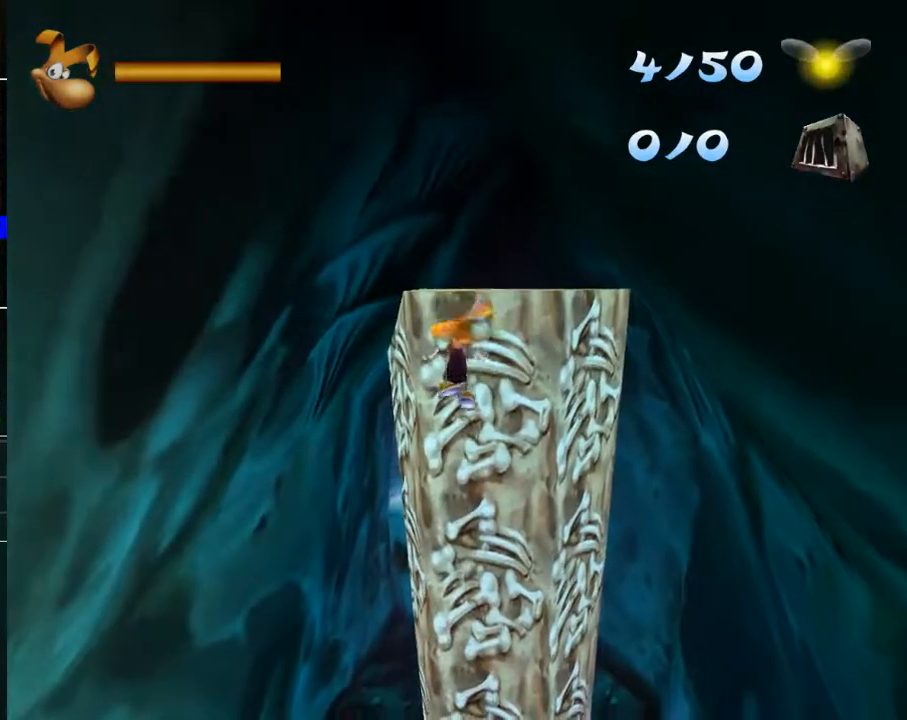
{"buttons": ["R2"], "left_stick": "up", "right_stick": "center", "events": [[117, "A", "down"], [200, "A", "up"], [283, "A", "down"], [367, "A", "up"]]}
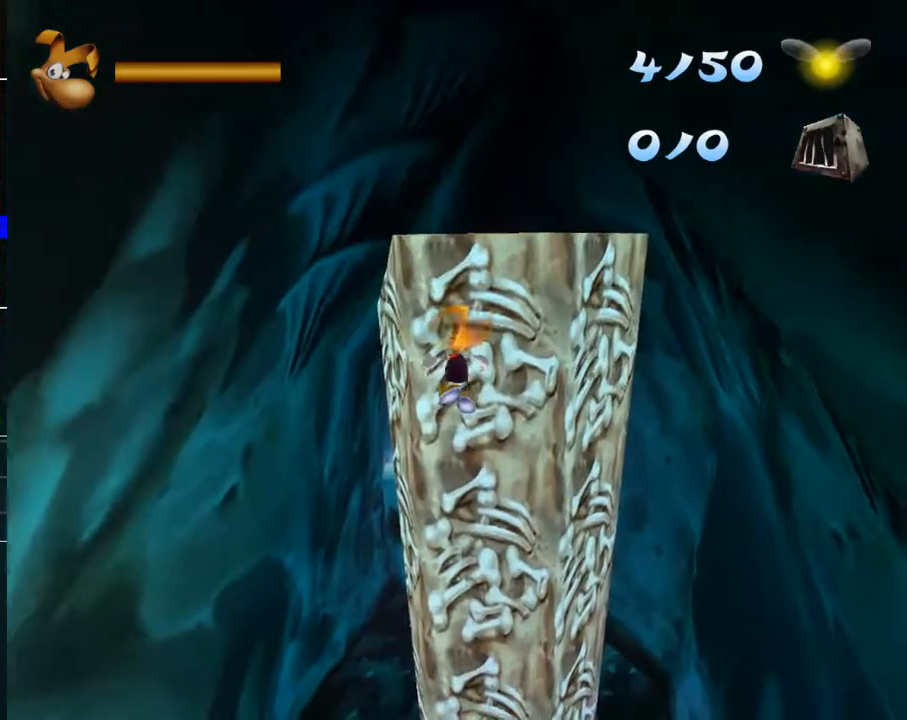
{"buttons": ["R2"], "left_stick": "up", "right_stick": "center", "events": [[200, "A", "down"], [300, "A", "up"], [383, "A", "down"], [467, "A", "up"]]}
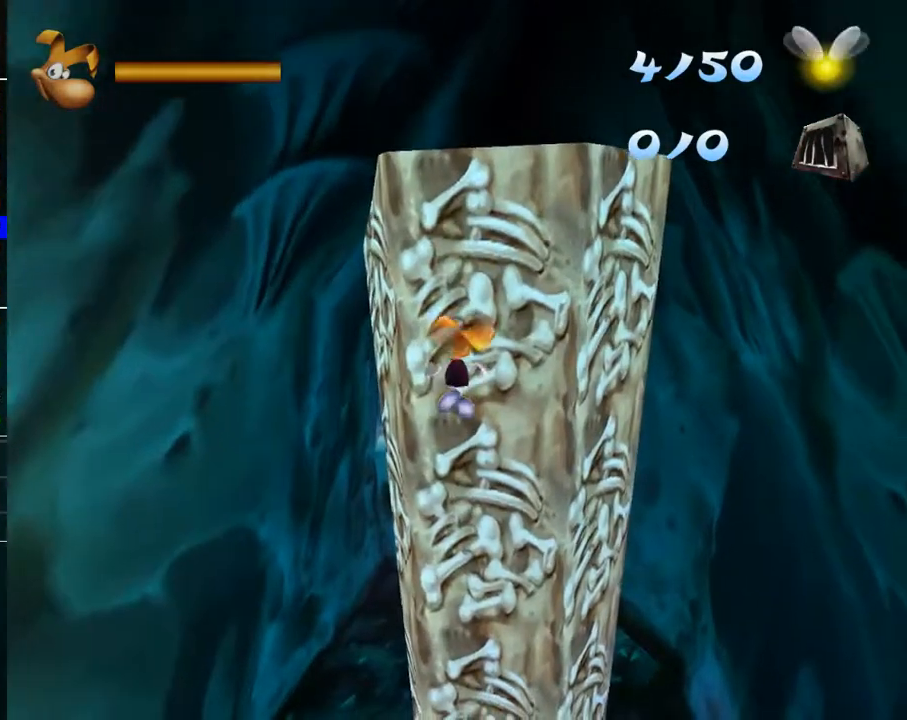
{"buttons": ["R2"], "left_stick": "up", "right_stick": "center", "events": [[267, "A", "down"], [417, "A", "up"]]}
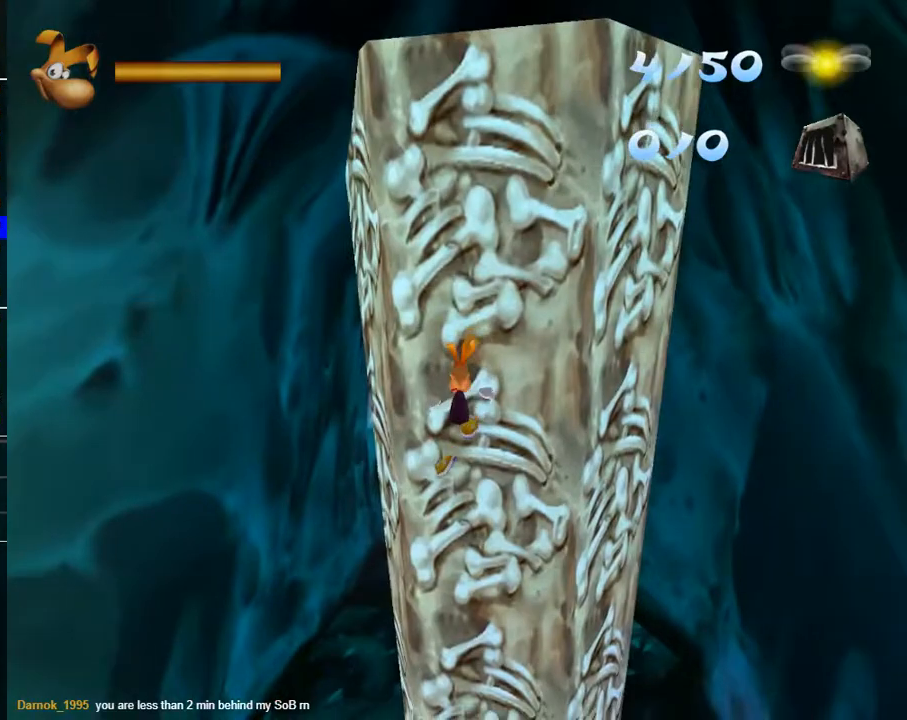
{"buttons": ["R2"], "left_stick": "up", "right_stick": "center", "events": [[17, "A", "down"], [200, "A", "up"], [267, "A", "down"], [467, "A", "up"]]}
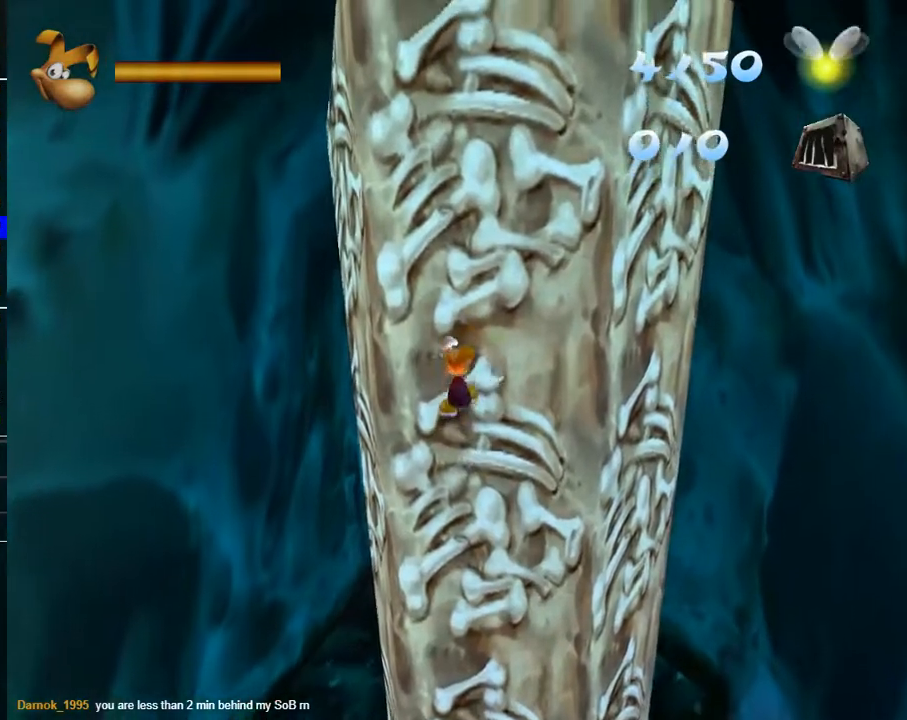
{"buttons": ["R2"], "left_stick": "up", "right_stick": "center", "events": [[33, "A", "down"], [267, "A", "up"], [350, "A", "down"], [500, "A", "up"]]}
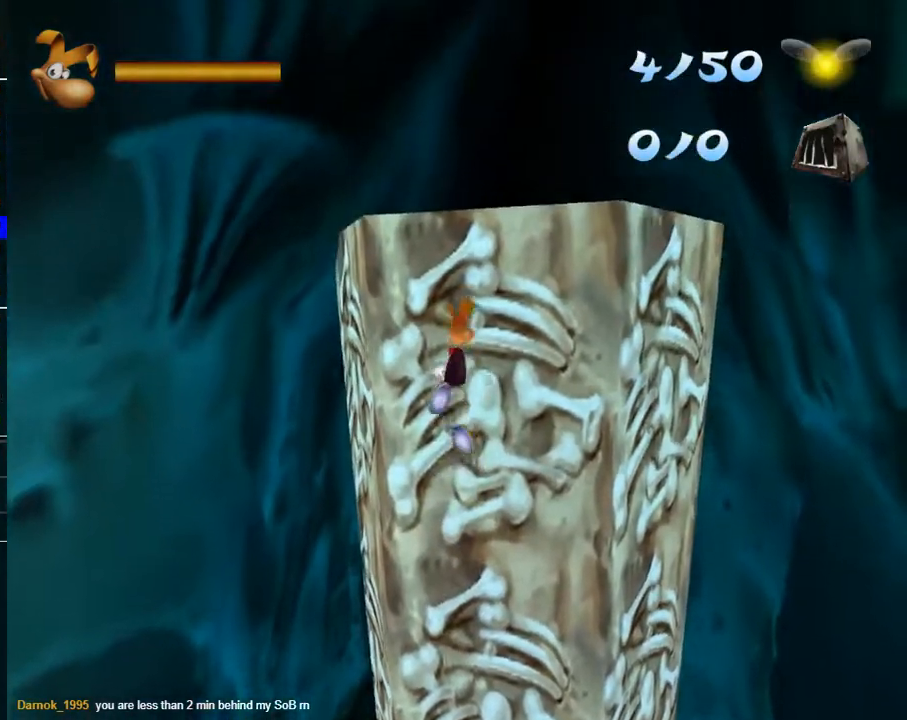
{"buttons": ["A", "R2"], "left_stick": "up", "right_stick": "center", "events": [[217, "A", "down"]]}
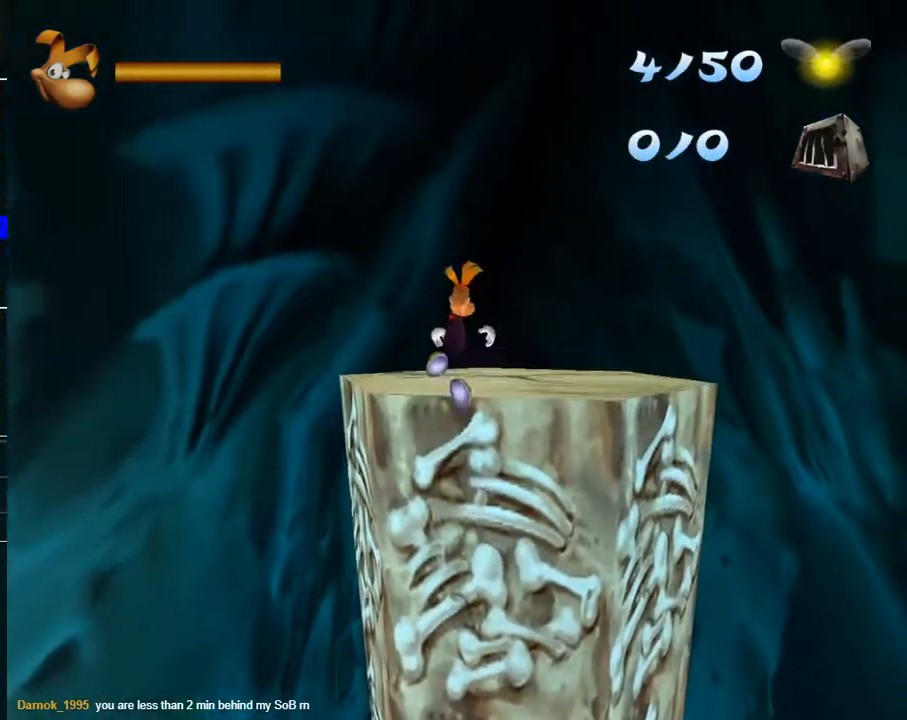
{"buttons": [], "left_stick": "up", "right_stick": "center", "events": [[50, "A", "up"], [317, "R2", "up"]]}
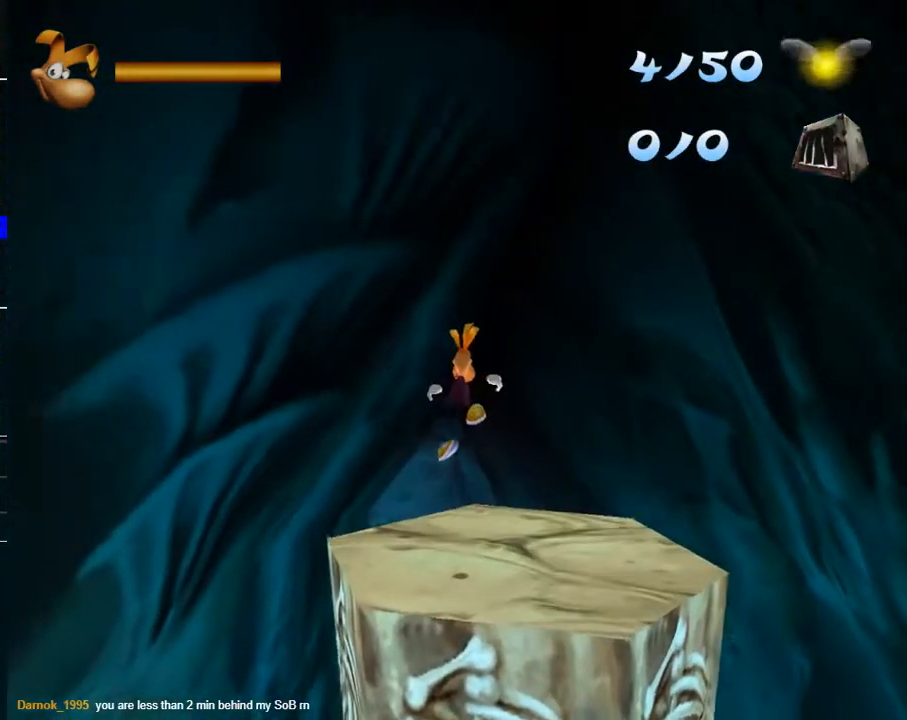
{"buttons": [], "left_stick": "up", "right_stick": "center", "events": []}
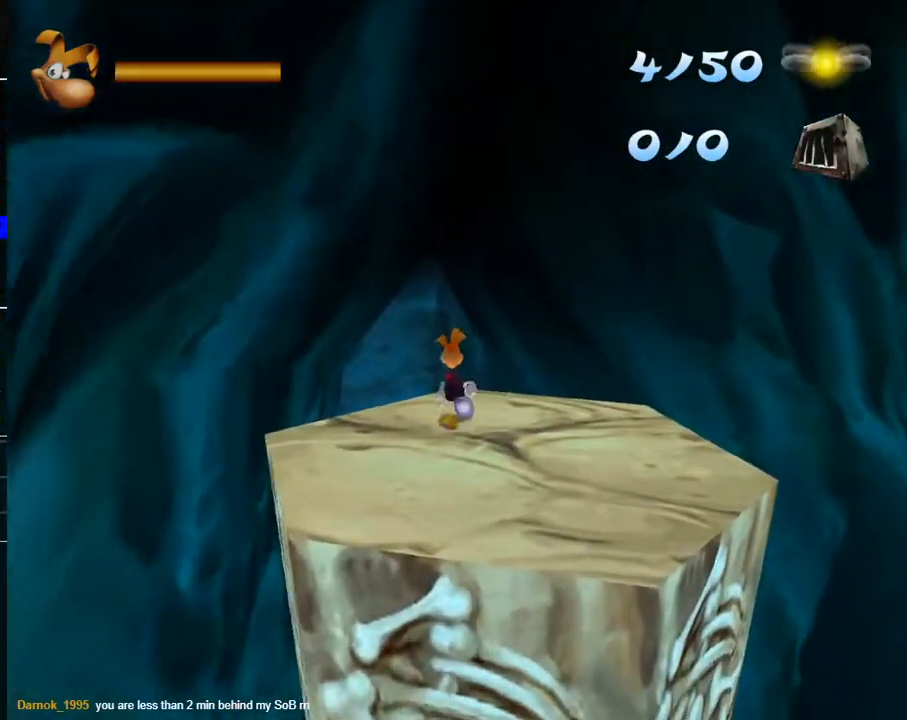
{"buttons": ["A"], "left_stick": "up", "right_stick": "center", "events": [[300, "A", "down"]]}
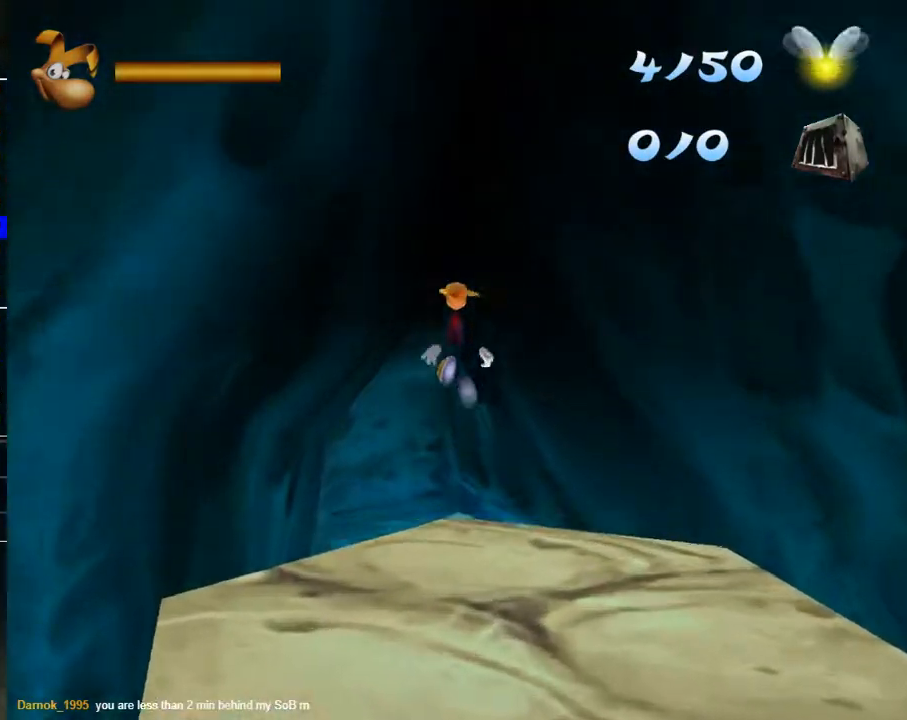
{"buttons": ["R2"], "left_stick": "up", "right_stick": "center", "events": [[217, "A", "up"], [217, "R2", "down"]]}
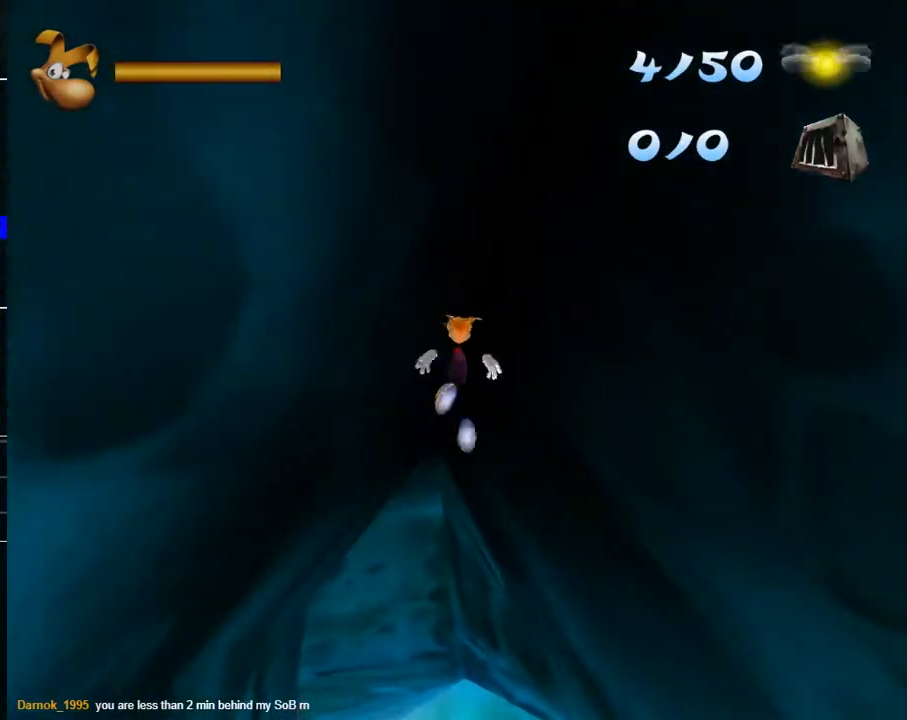
{"buttons": ["R2"], "left_stick": "up", "right_stick": "center", "events": []}
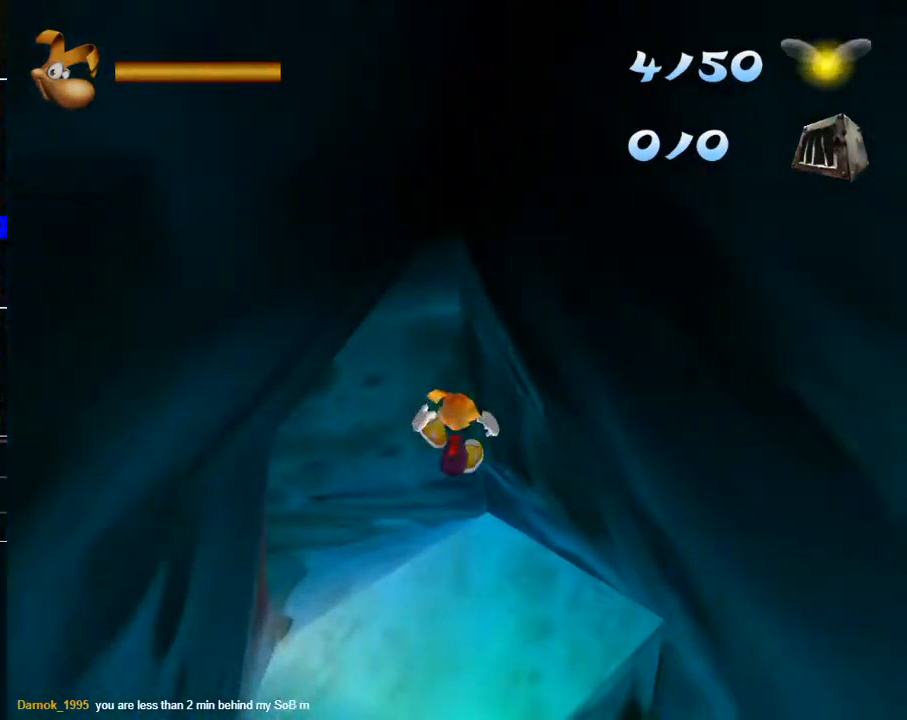
{"buttons": [], "left_stick": "up", "right_stick": "center", "events": [[100, "A", "down"], [217, "A", "up"], [283, "A", "down"], [400, "A", "up"], [450, "R2", "up"]]}
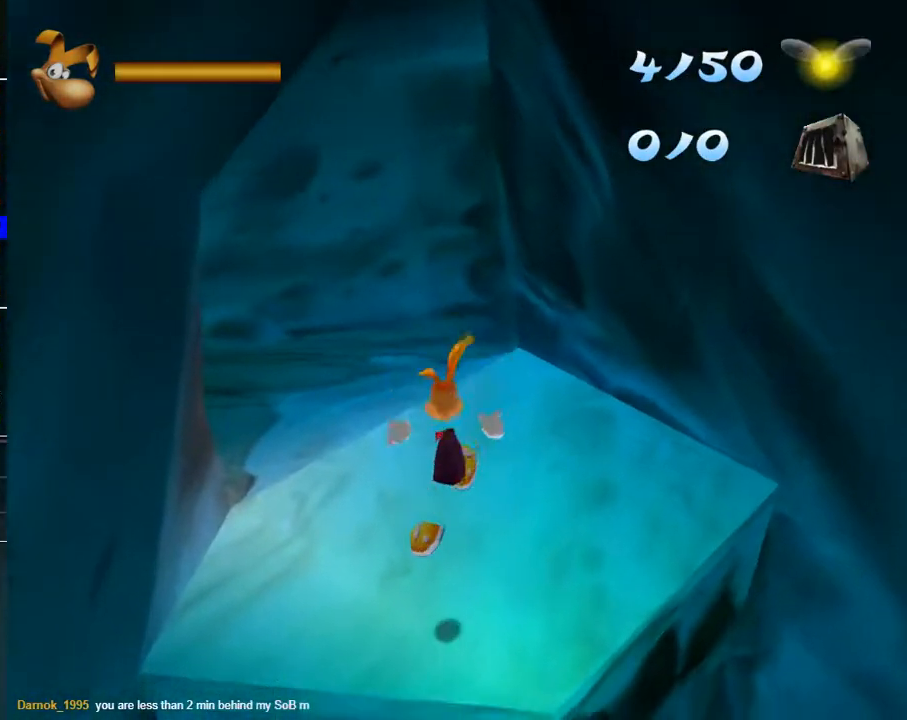
{"buttons": [], "left_stick": "up-left", "right_stick": "center", "events": [[33, "left_stick", "up-left"]]}
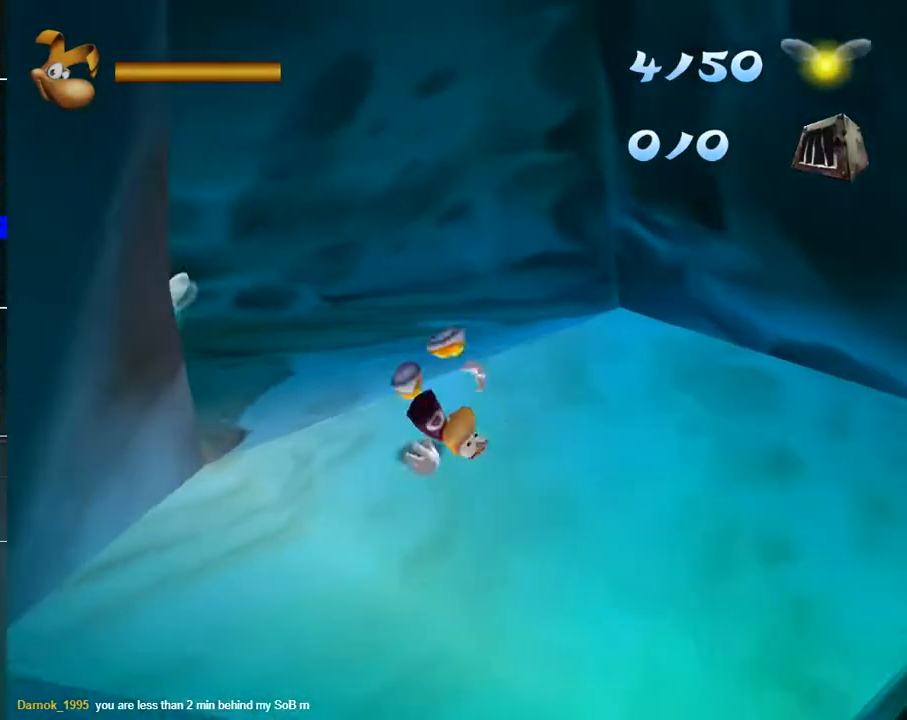
{"buttons": [], "left_stick": "up-left", "right_stick": "center", "events": [[50, "B", "down"], [167, "B", "up"]]}
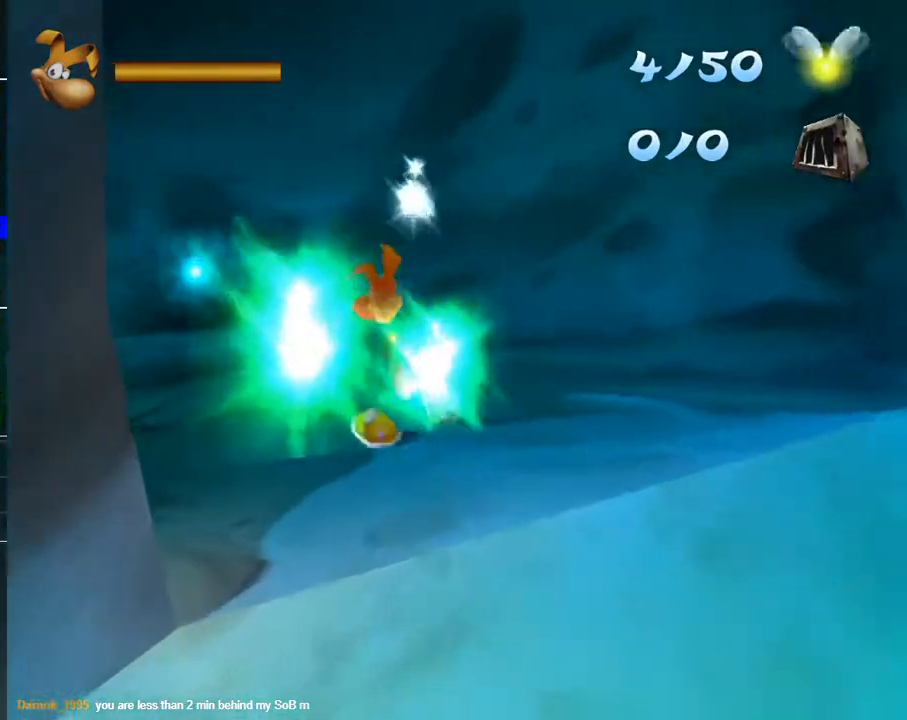
{"buttons": [], "left_stick": "up-left", "right_stick": "center", "events": []}
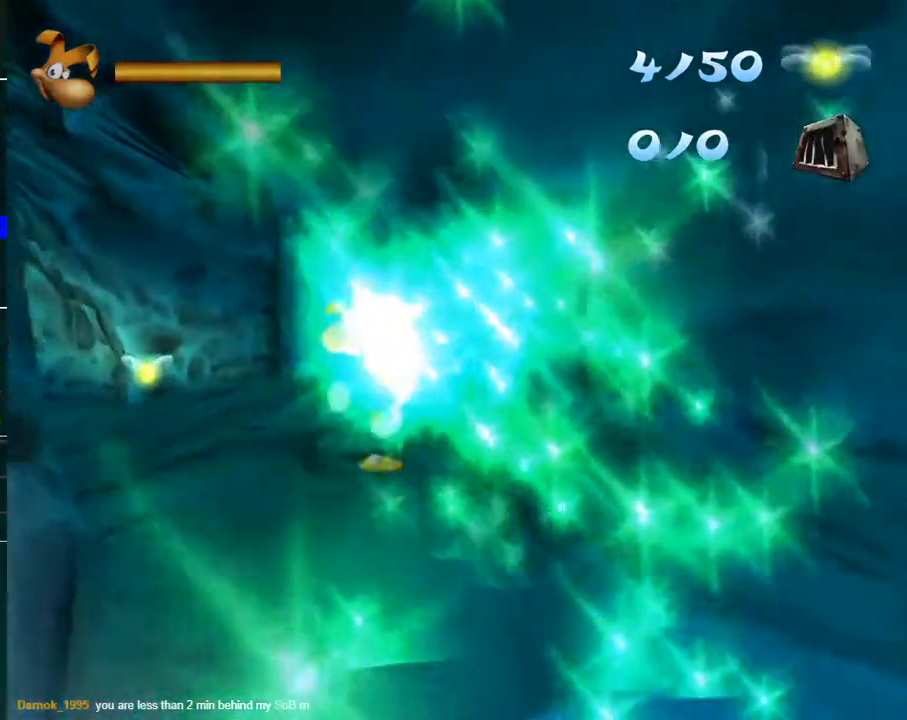
{"buttons": [], "left_stick": "up-left", "right_stick": "center", "events": [[183, "B", "down"], [267, "B", "up"]]}